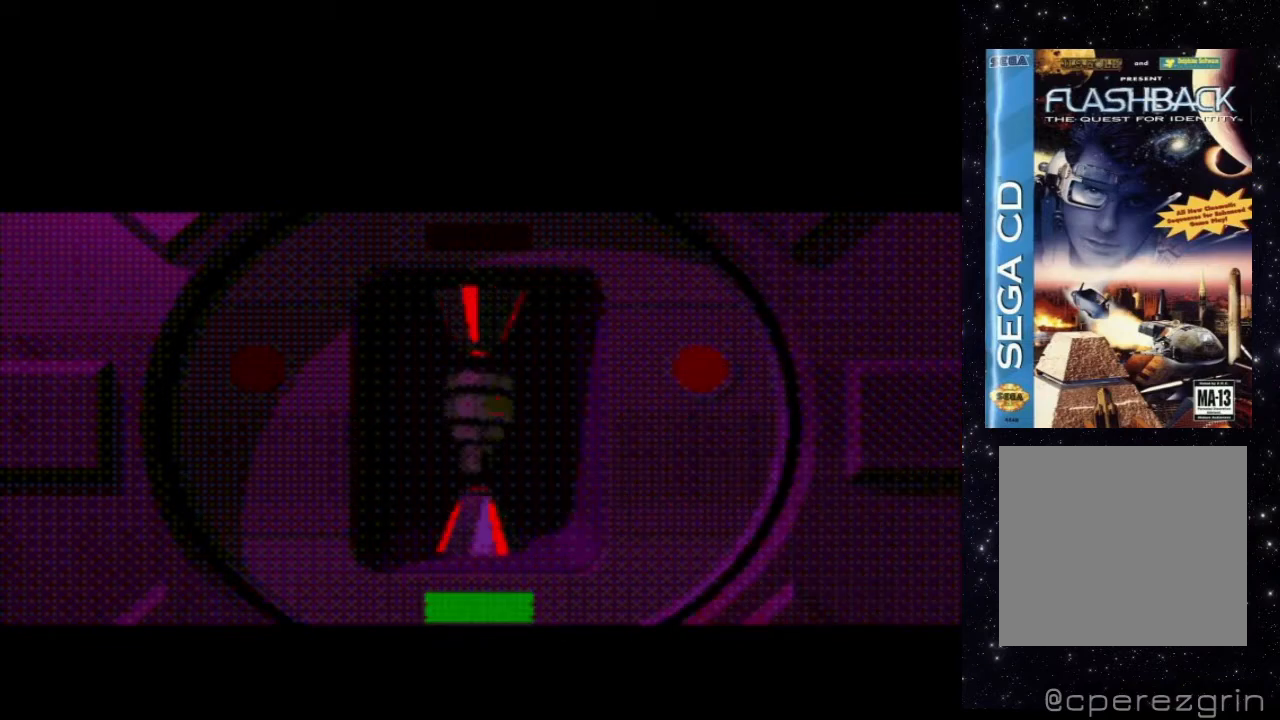
Gameplay with a controller (Xbox layout); each line is a JSON object with the inputs held at the frame after it. "events" lists button and stick changes between this image and that frame as [ms after this image, input, new state], when the widget could be followed in between. Not read: L3 R3 left_stick right_stick.
{"buttons": [], "events": []}
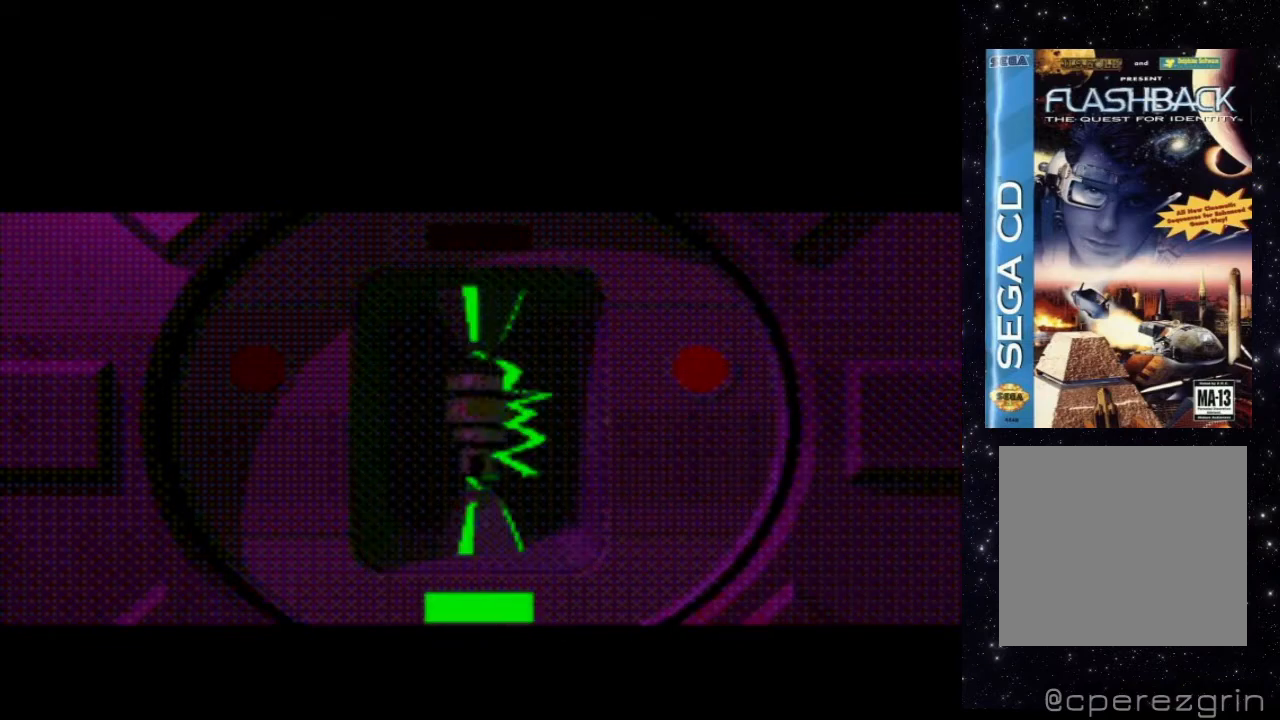
{"buttons": [], "events": [[320, "START", "down"], [480, "START", "up"]]}
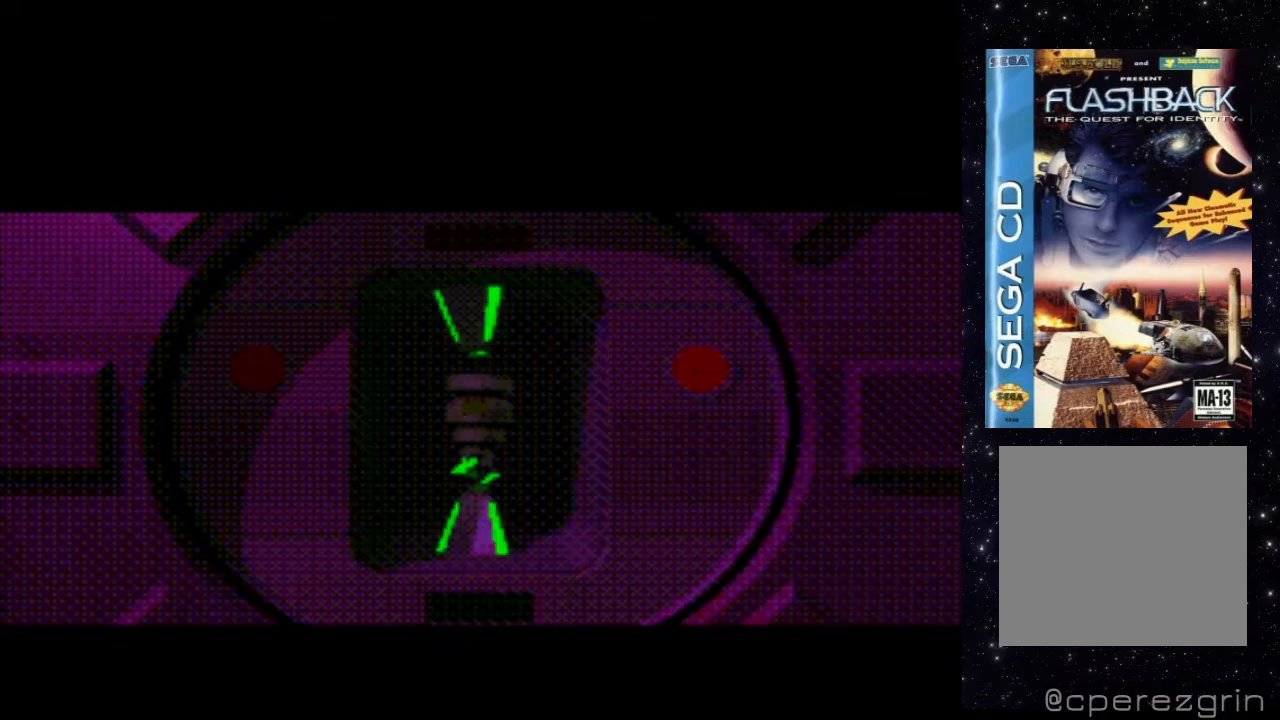
{"buttons": [], "events": []}
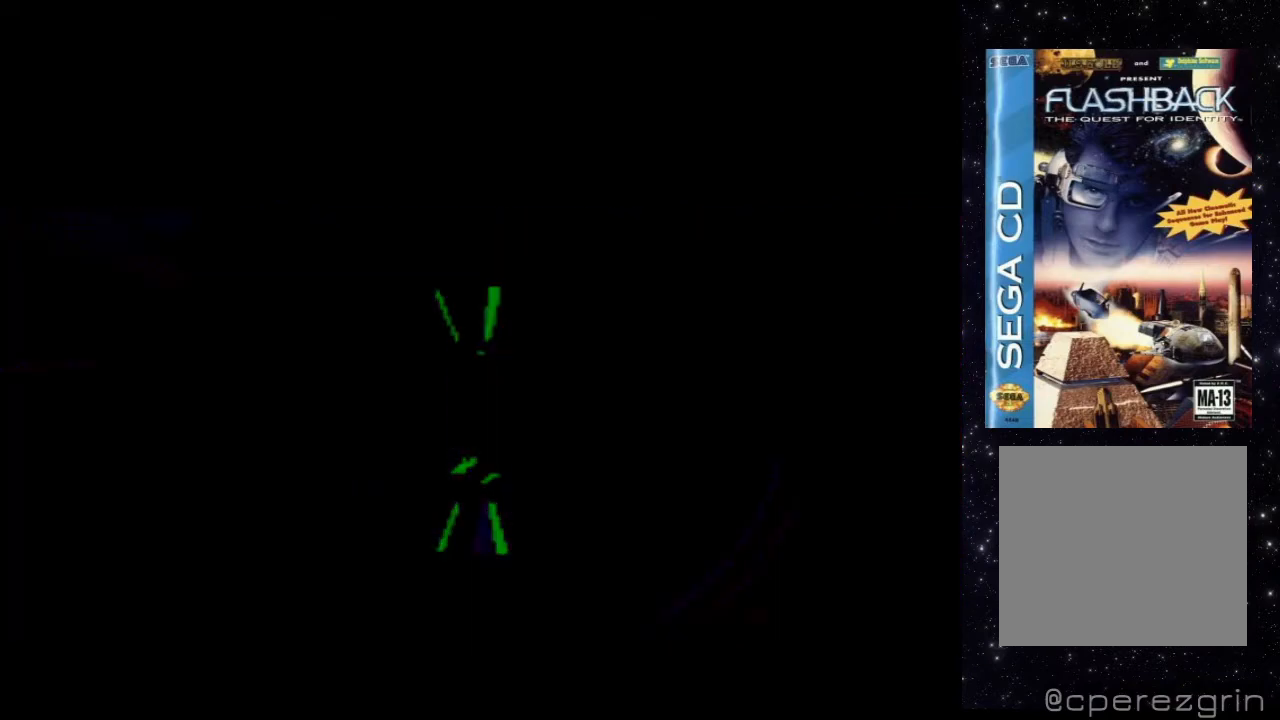
{"buttons": [], "events": []}
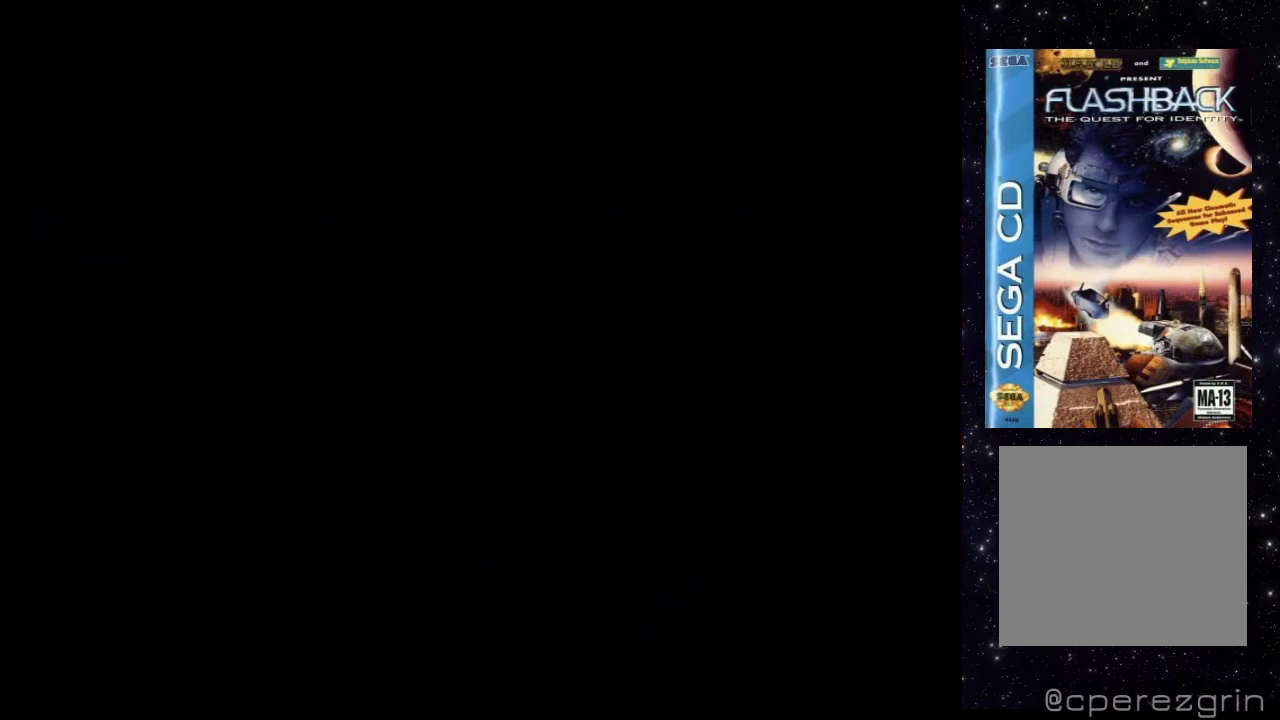
{"buttons": [], "events": []}
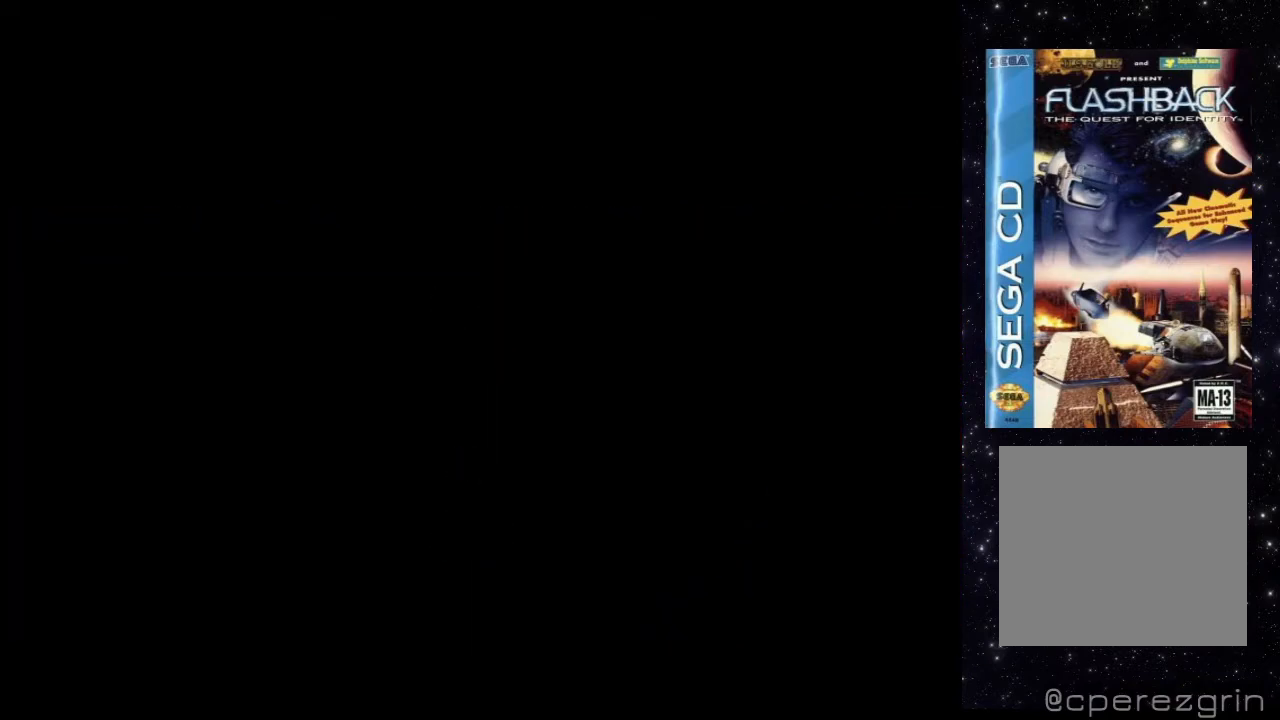
{"buttons": [], "events": []}
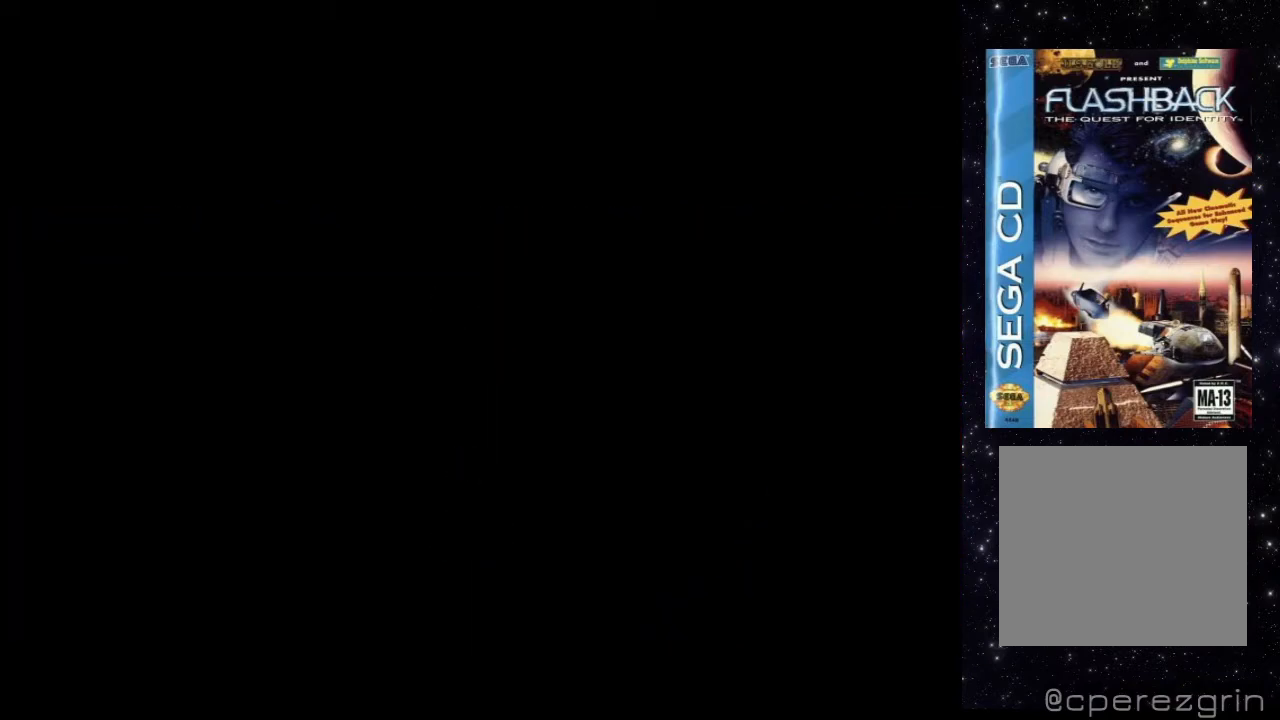
{"buttons": [], "events": []}
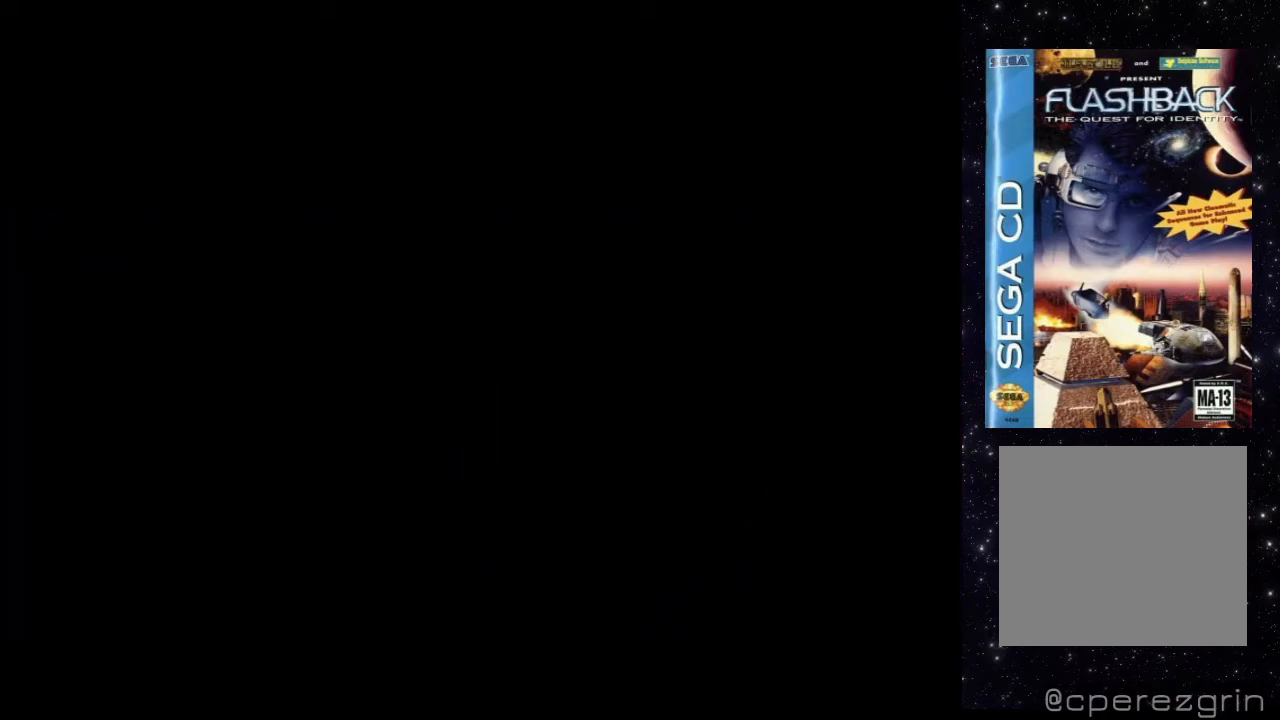
{"buttons": [], "events": []}
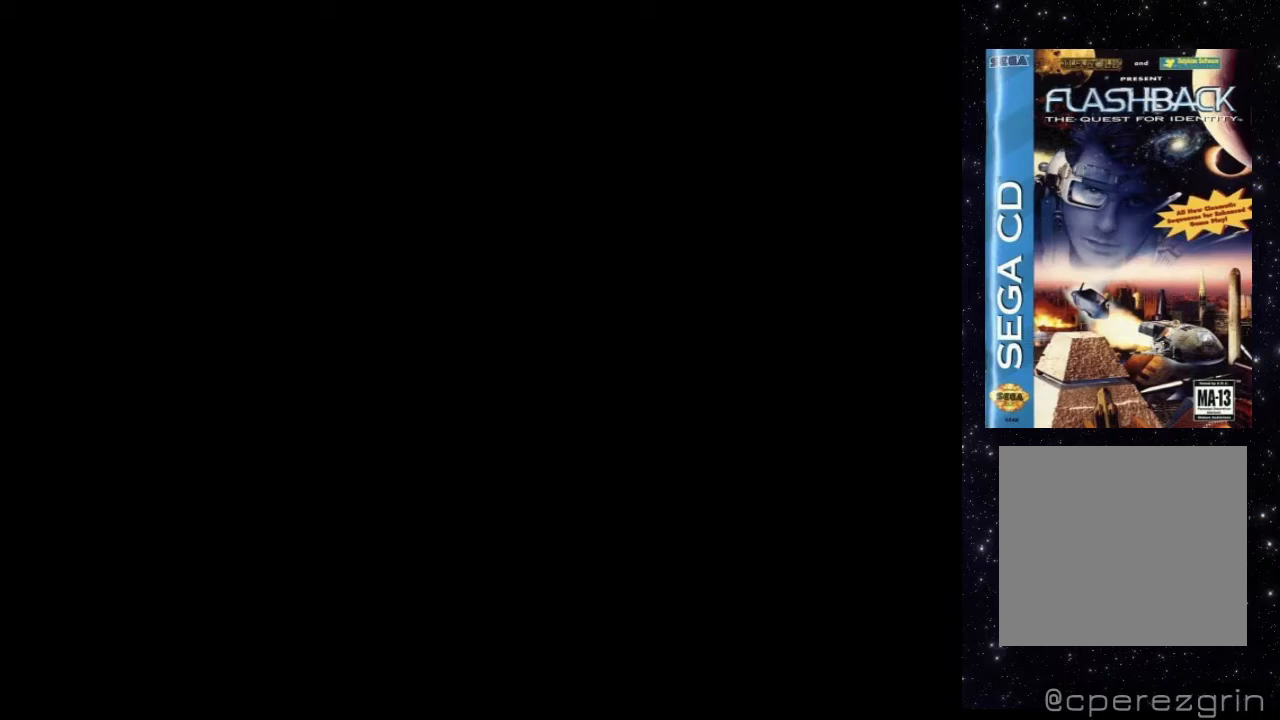
{"buttons": [], "events": []}
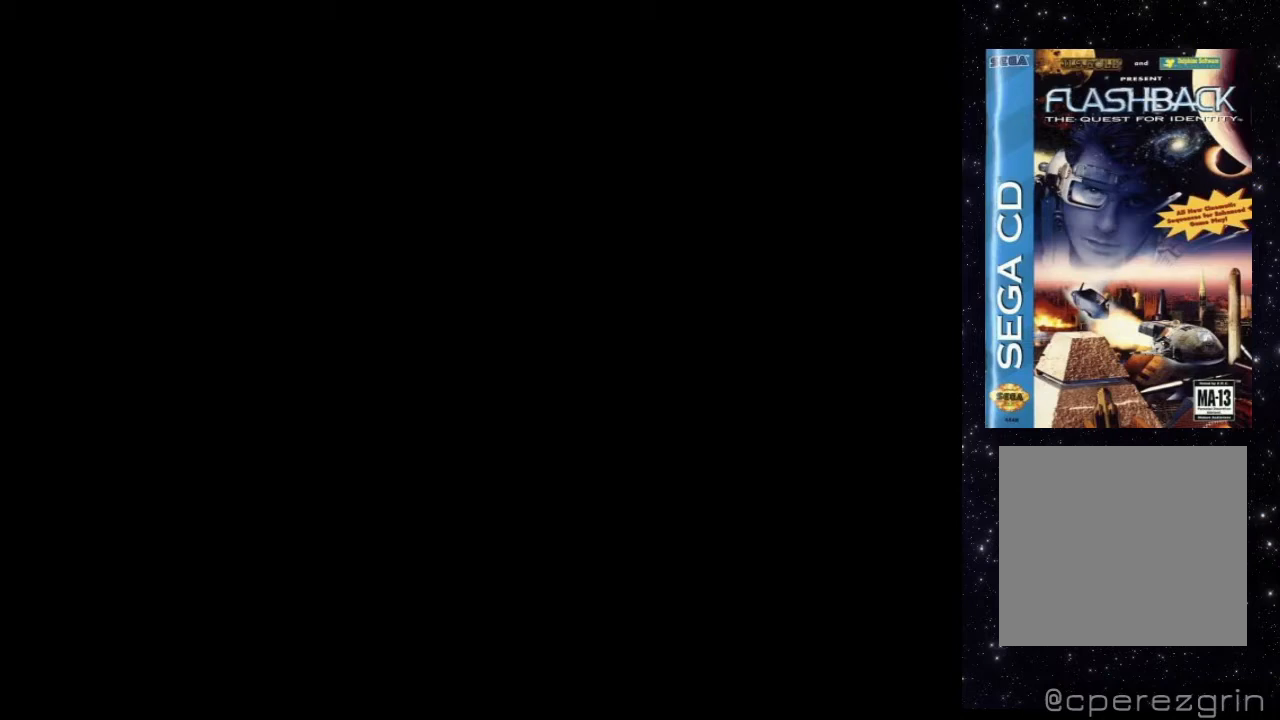
{"buttons": [], "events": []}
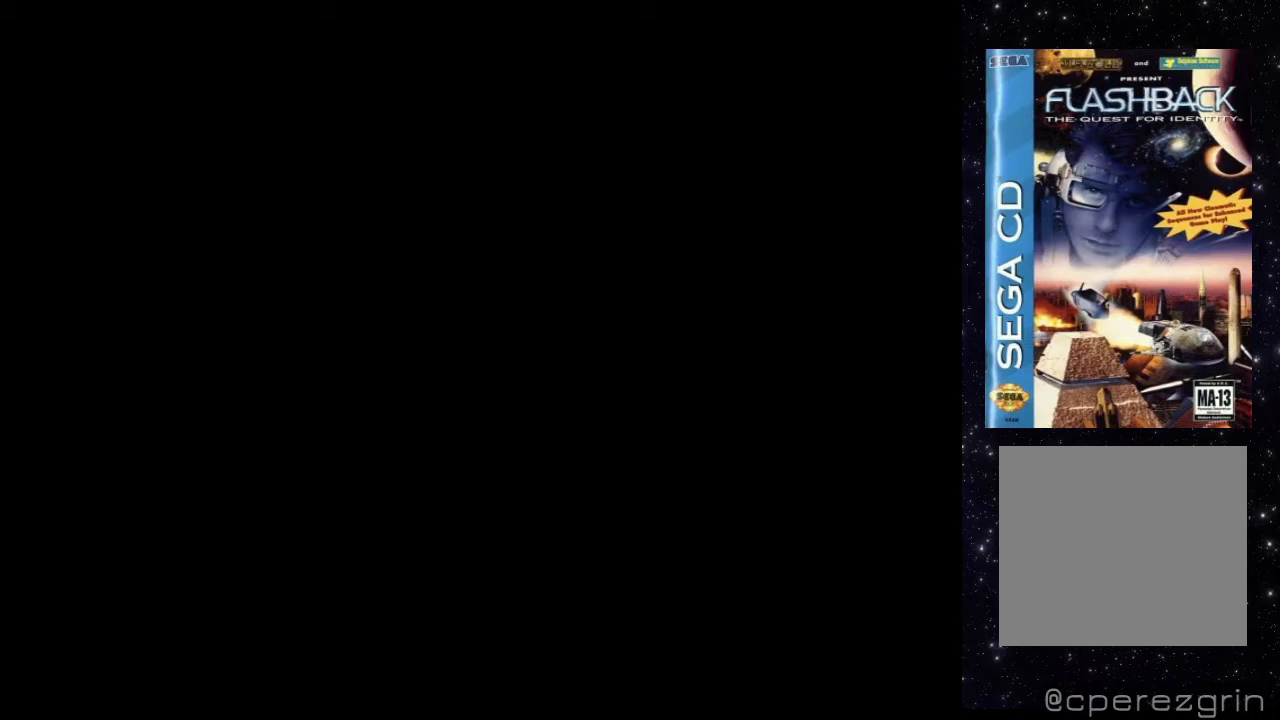
{"buttons": [], "events": []}
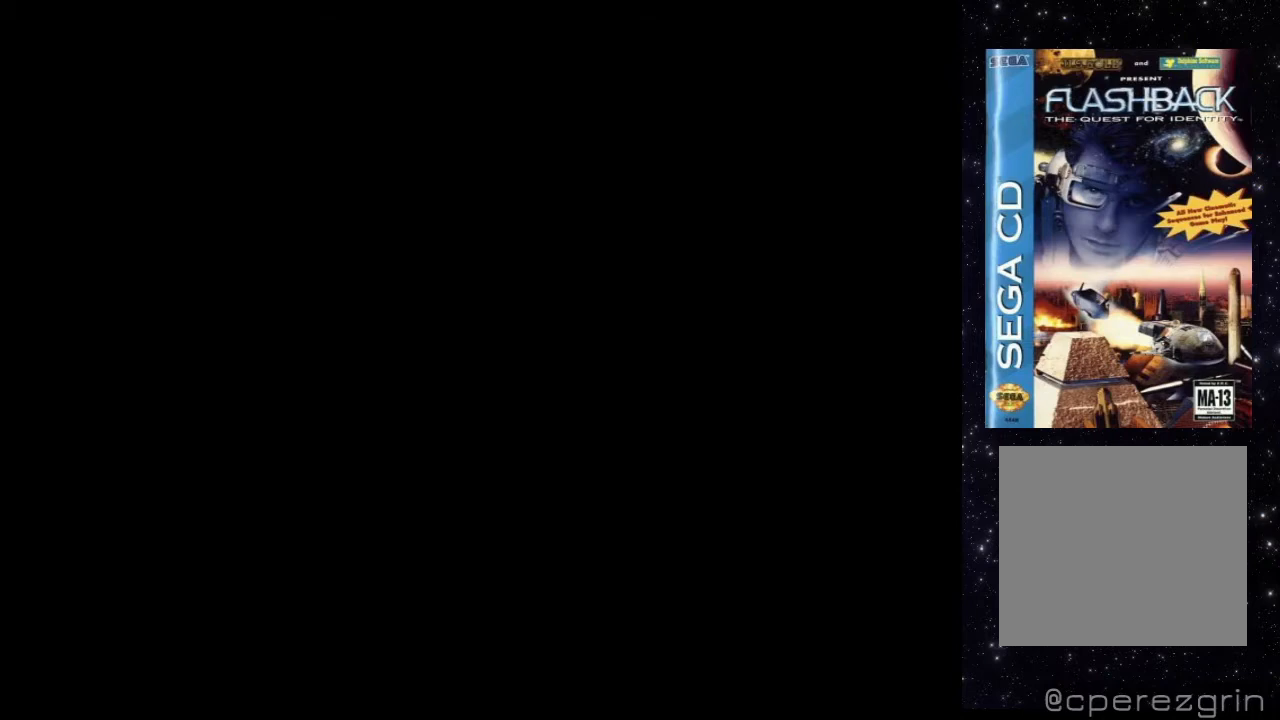
{"buttons": [], "events": []}
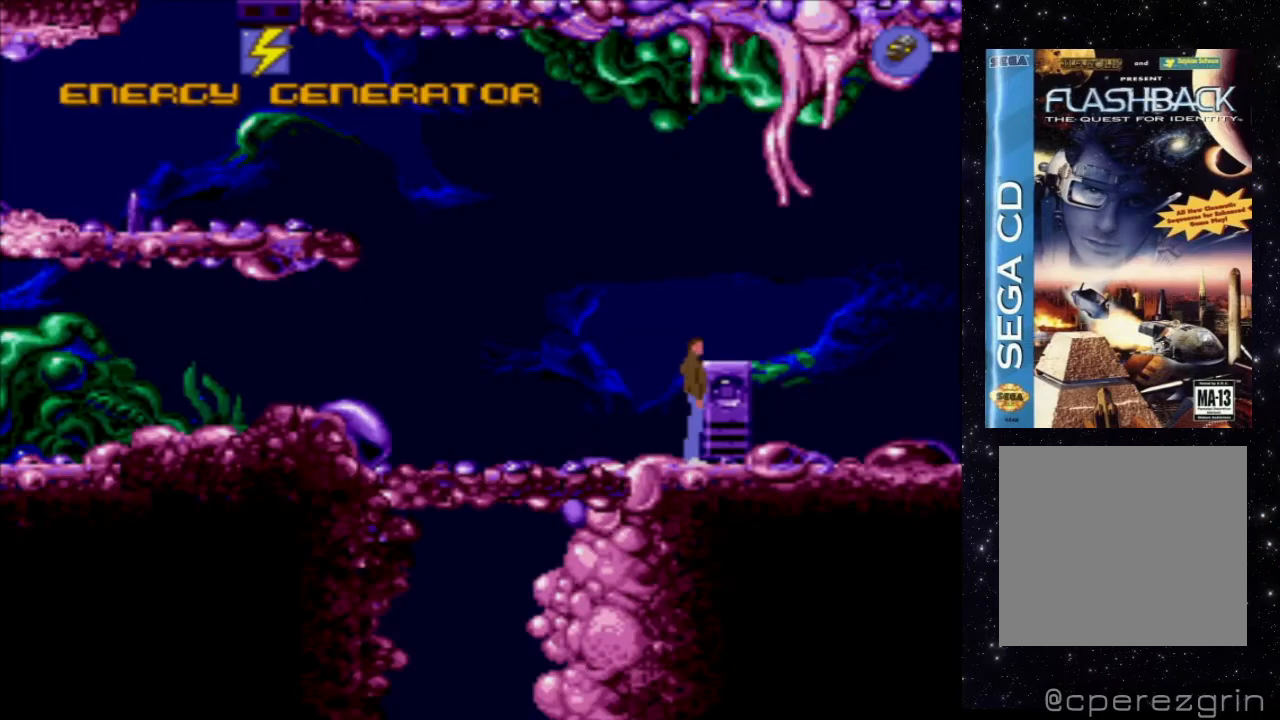
{"buttons": ["DPAD_RIGHT"], "events": [[500, "DPAD_RIGHT", "down"]]}
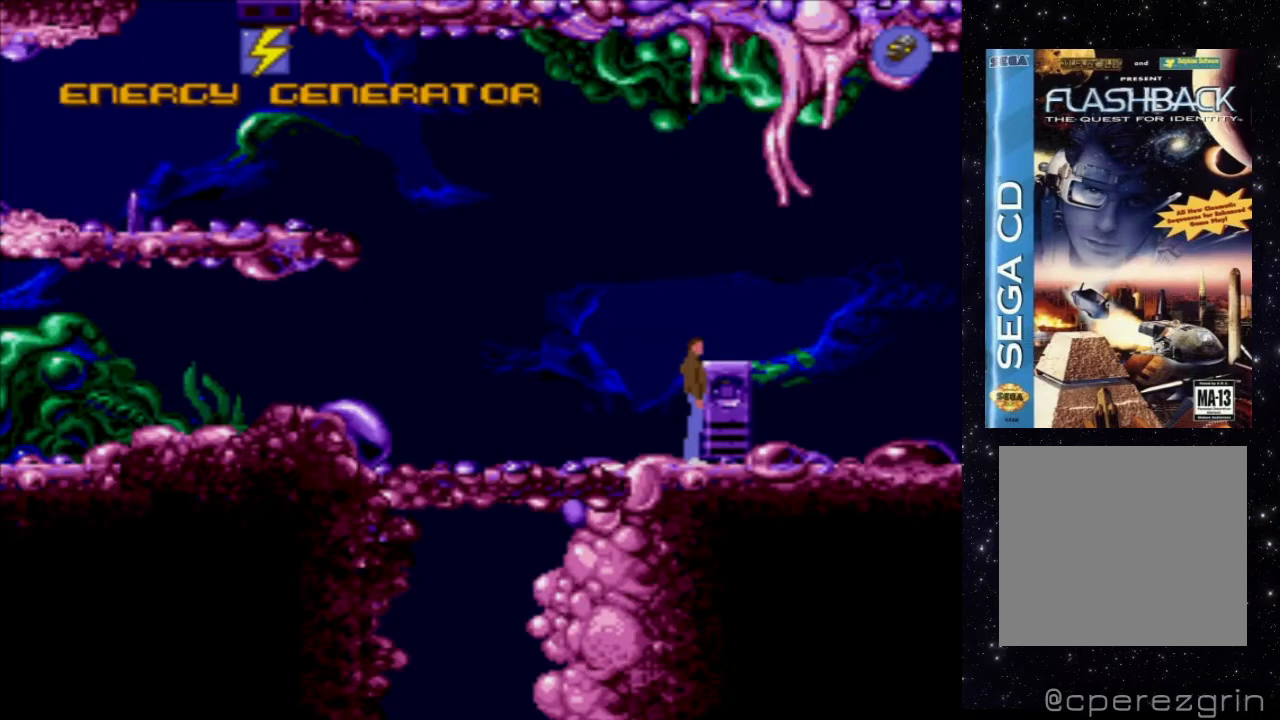
{"buttons": ["DPAD_RIGHT"], "events": []}
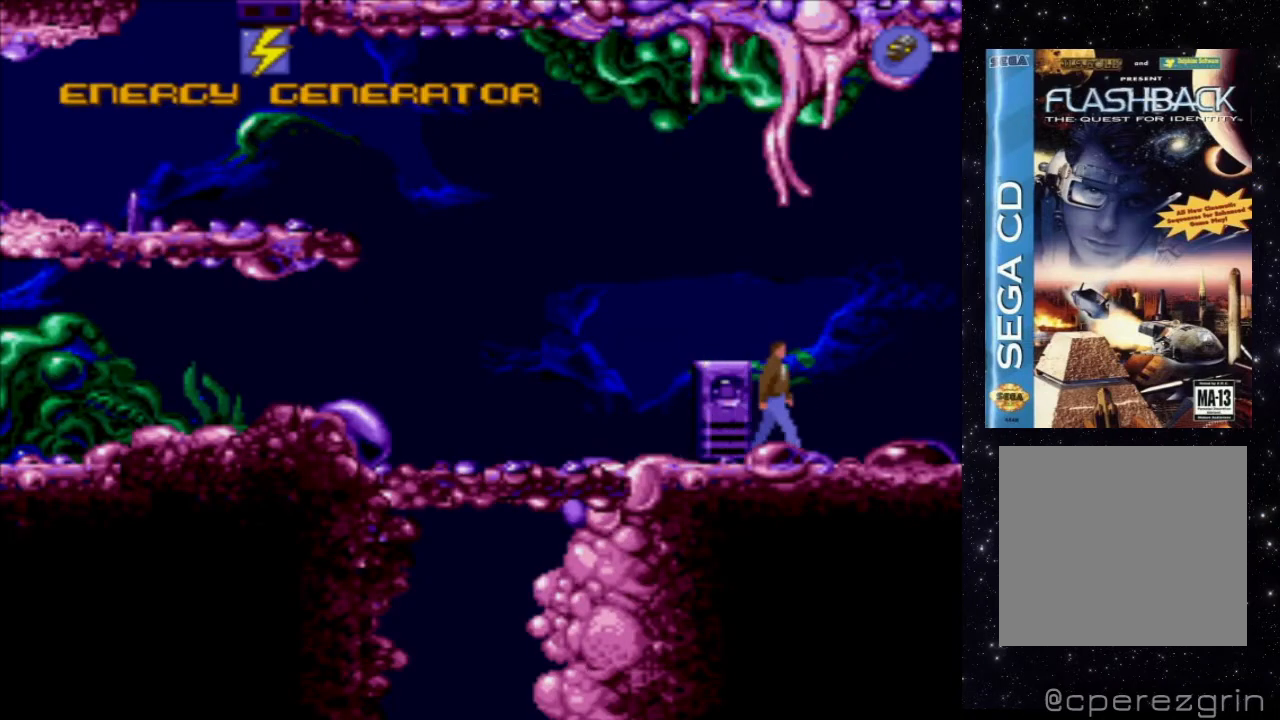
{"buttons": ["X", "DPAD_RIGHT"], "events": [[40, "X", "down"]]}
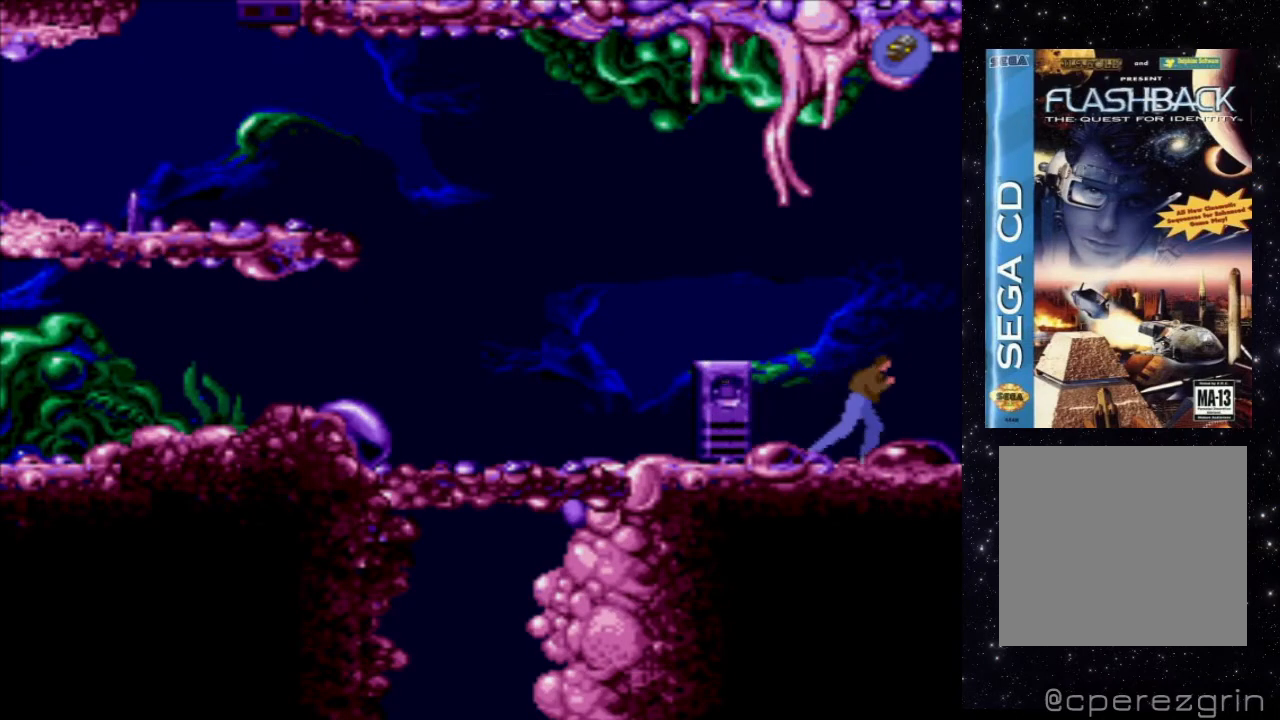
{"buttons": [], "events": [[120, "X", "up"], [160, "DPAD_RIGHT", "up"]]}
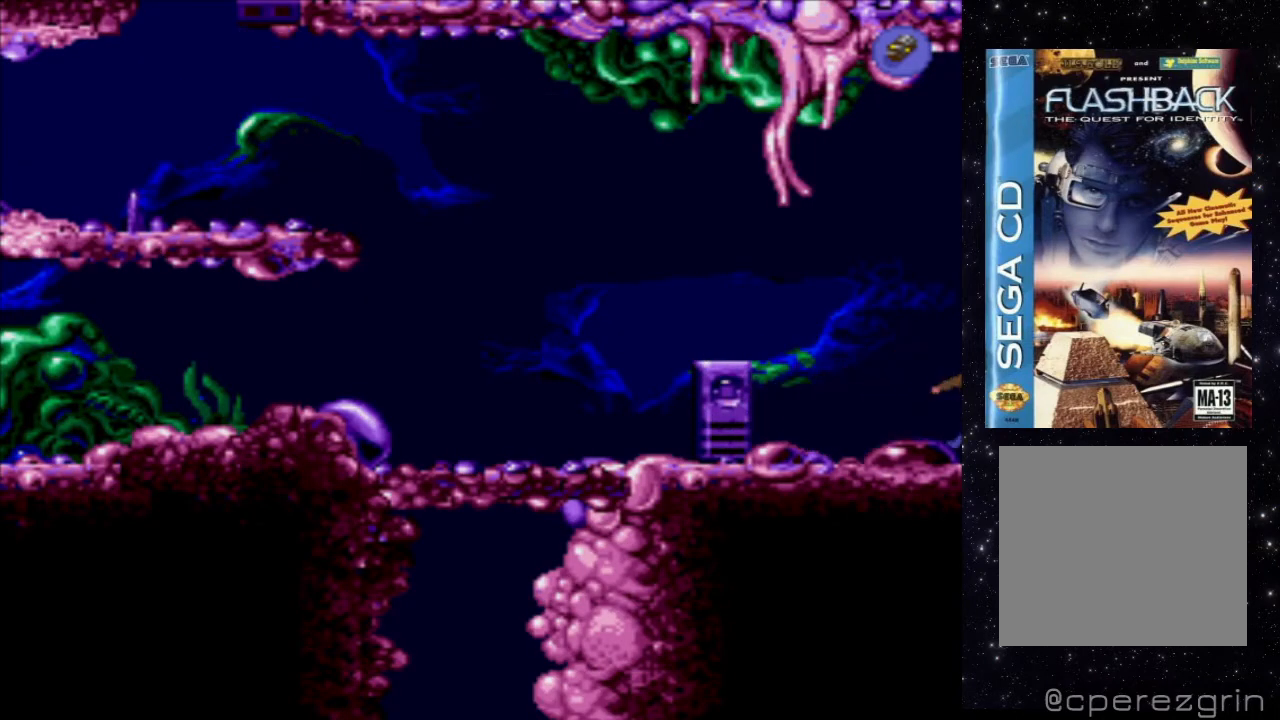
{"buttons": [], "events": []}
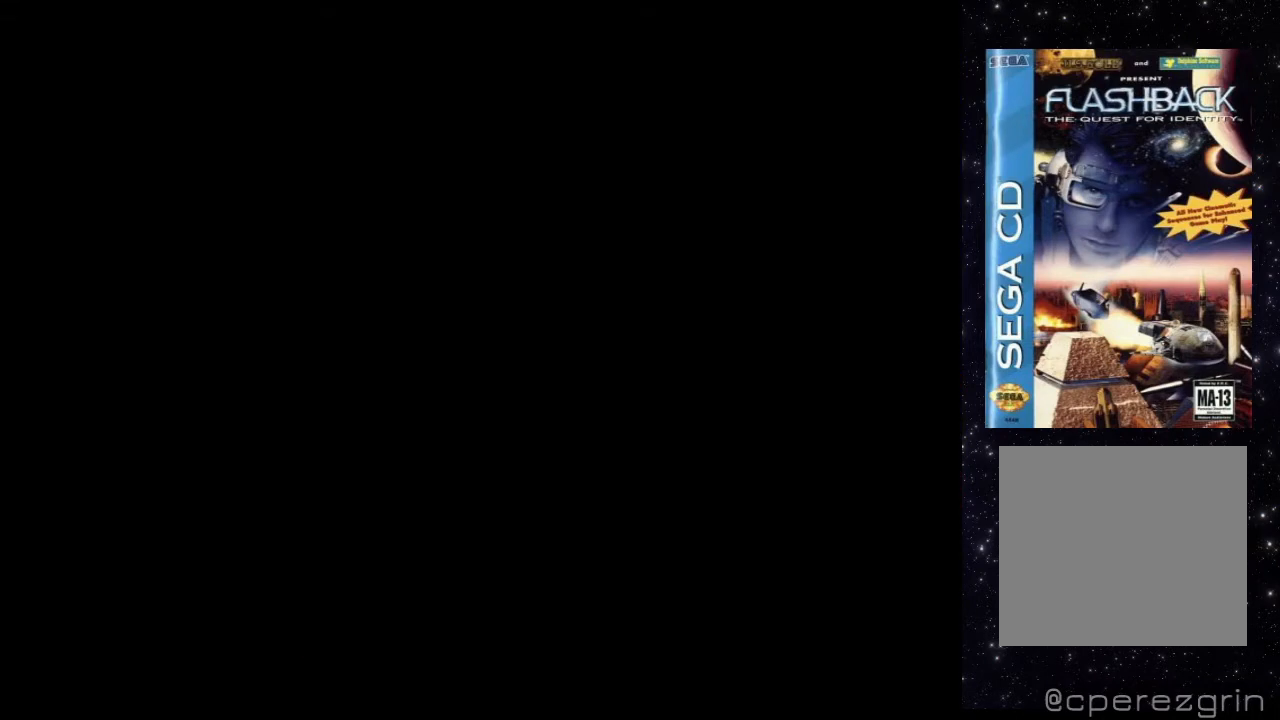
{"buttons": [], "events": []}
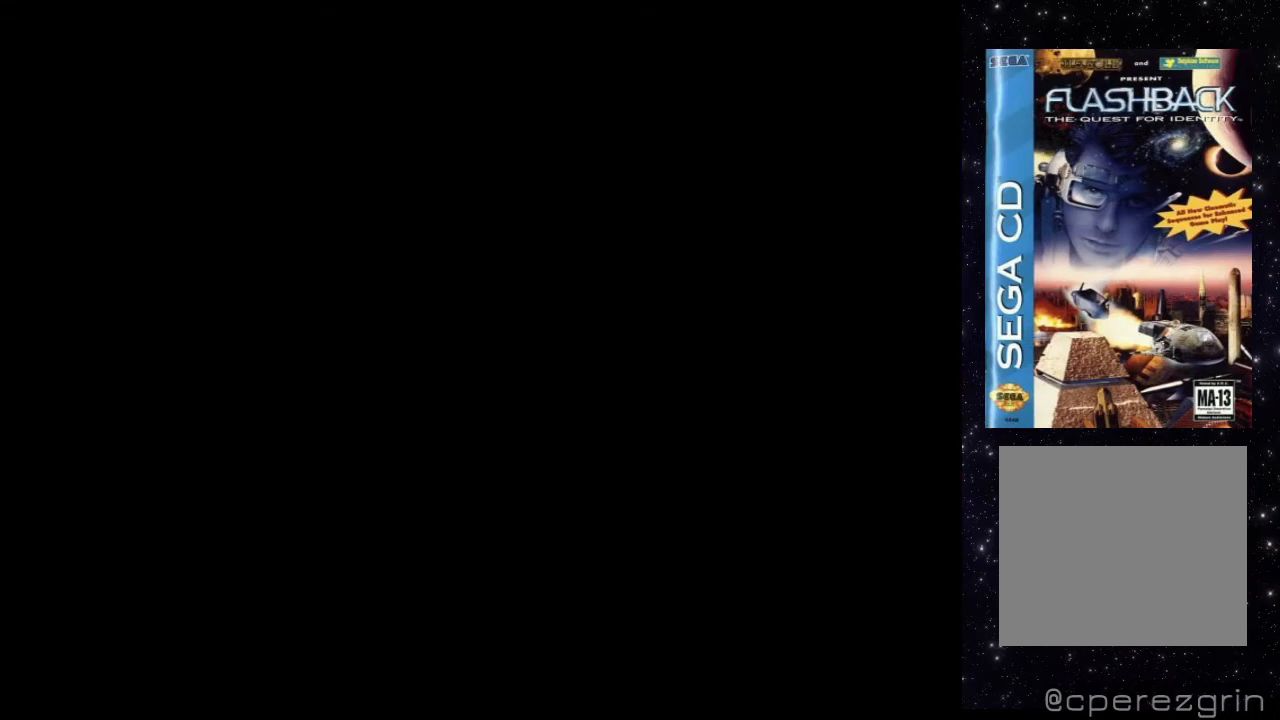
{"buttons": [], "events": []}
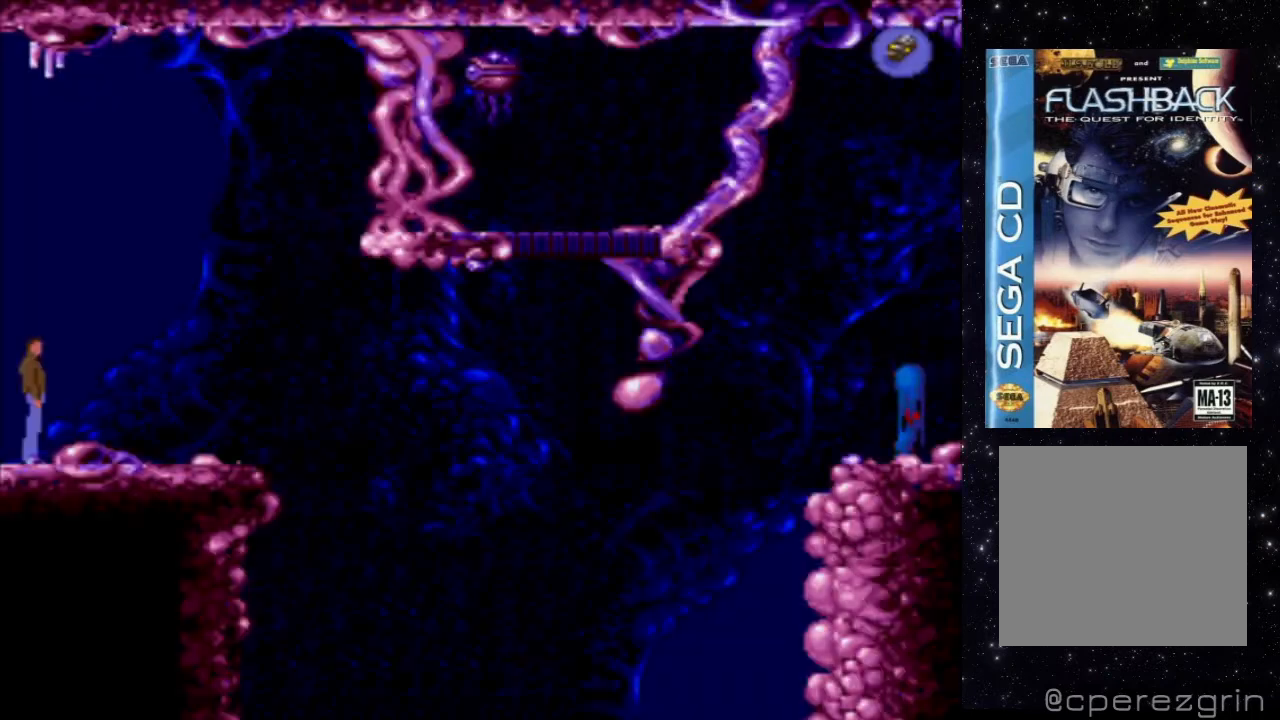
{"buttons": [], "events": []}
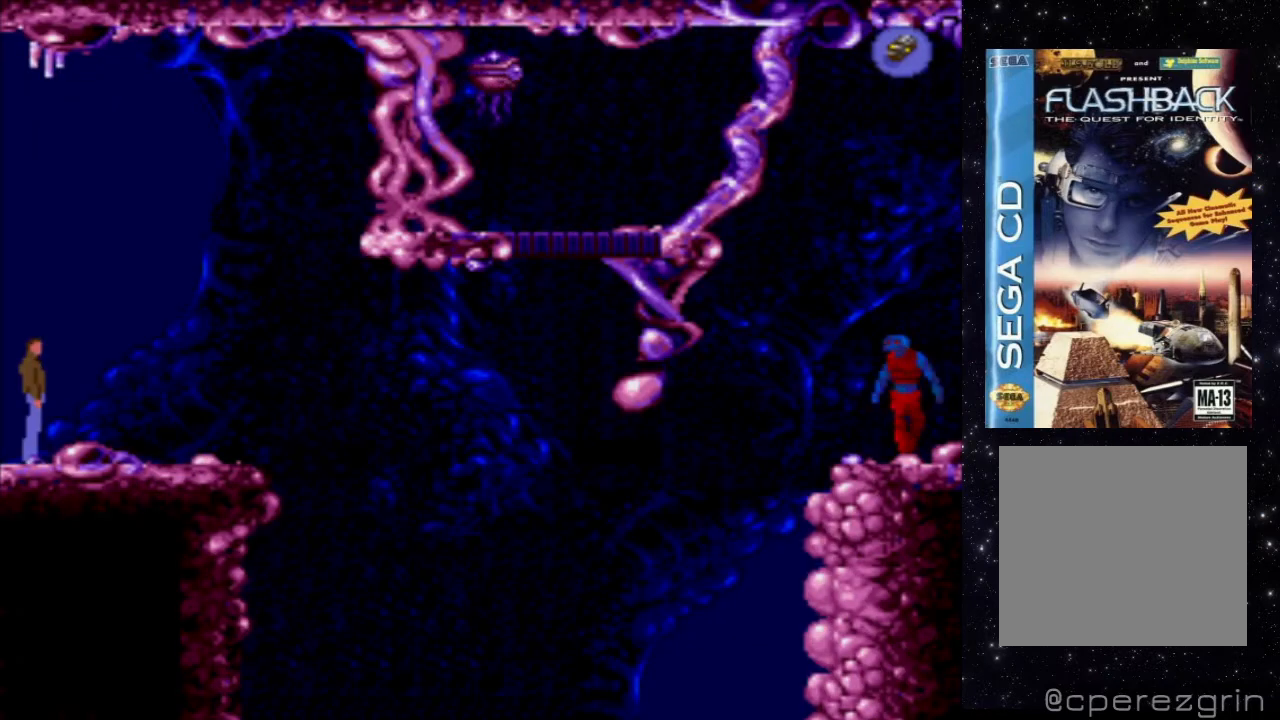
{"buttons": [], "events": [[200, "DPAD_RIGHT", "down"], [400, "DPAD_RIGHT", "up"]]}
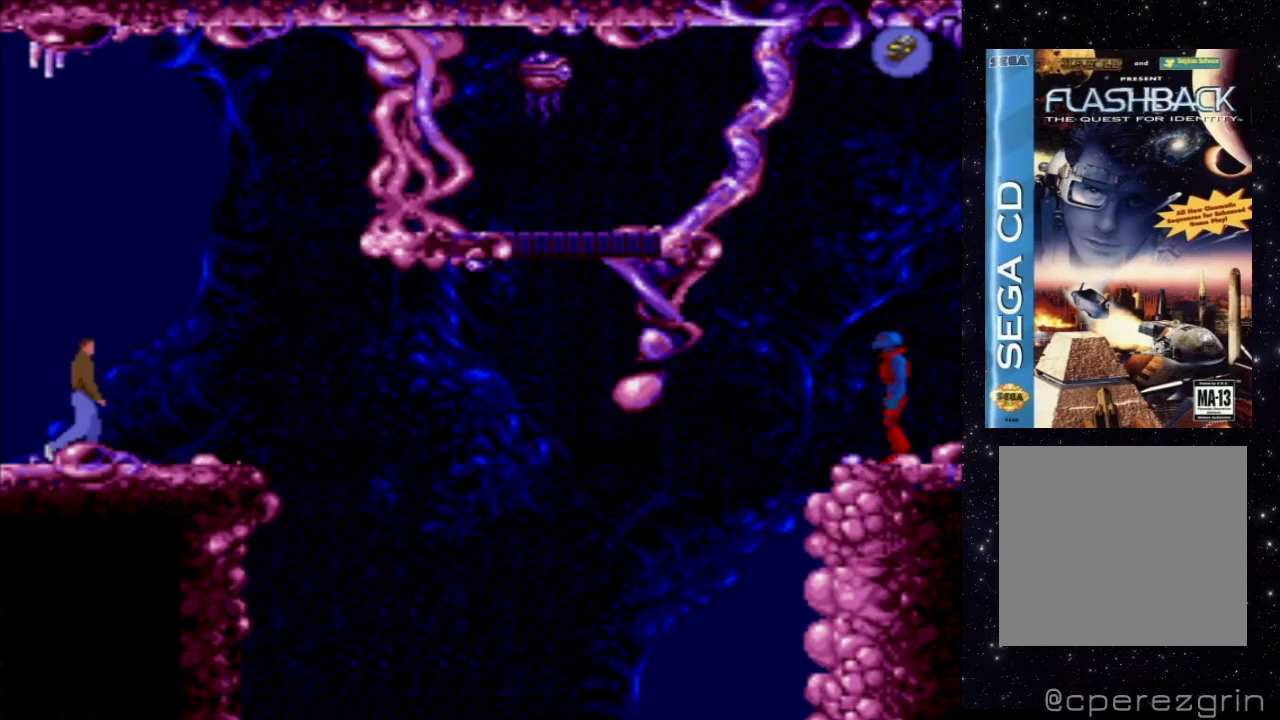
{"buttons": ["B"], "events": [[440, "B", "down"]]}
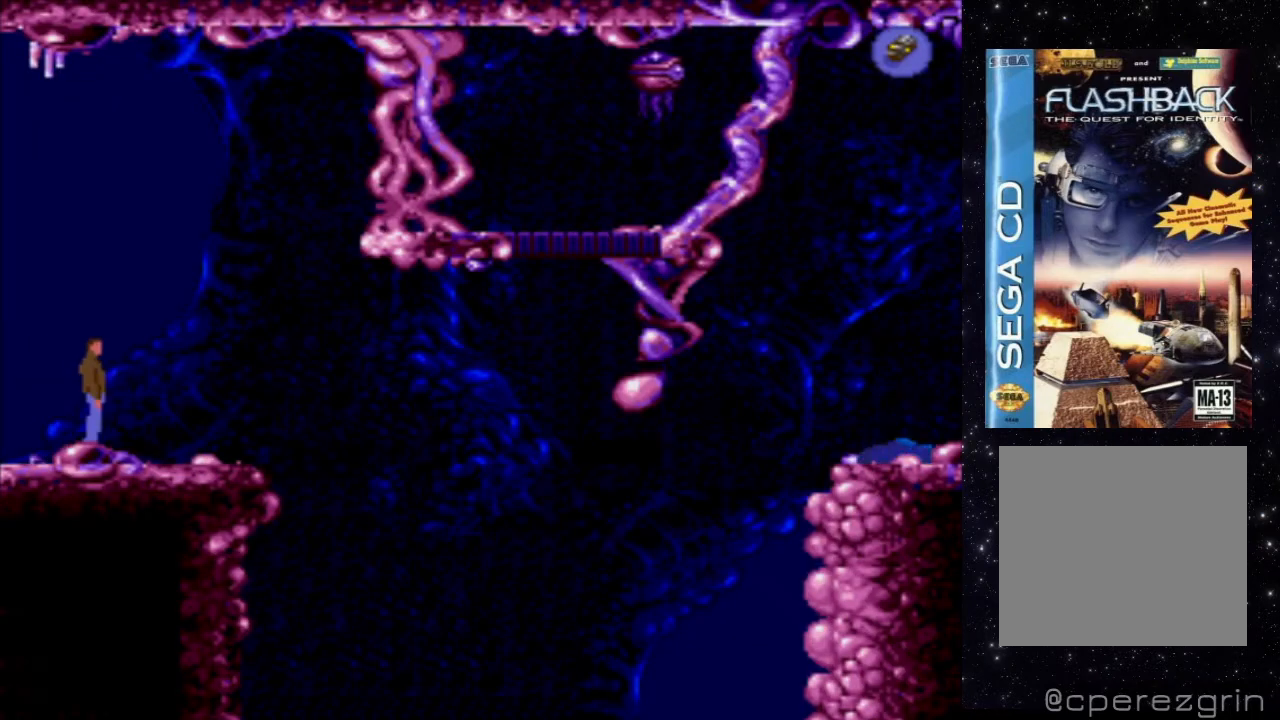
{"buttons": [], "events": [[120, "B", "up"]]}
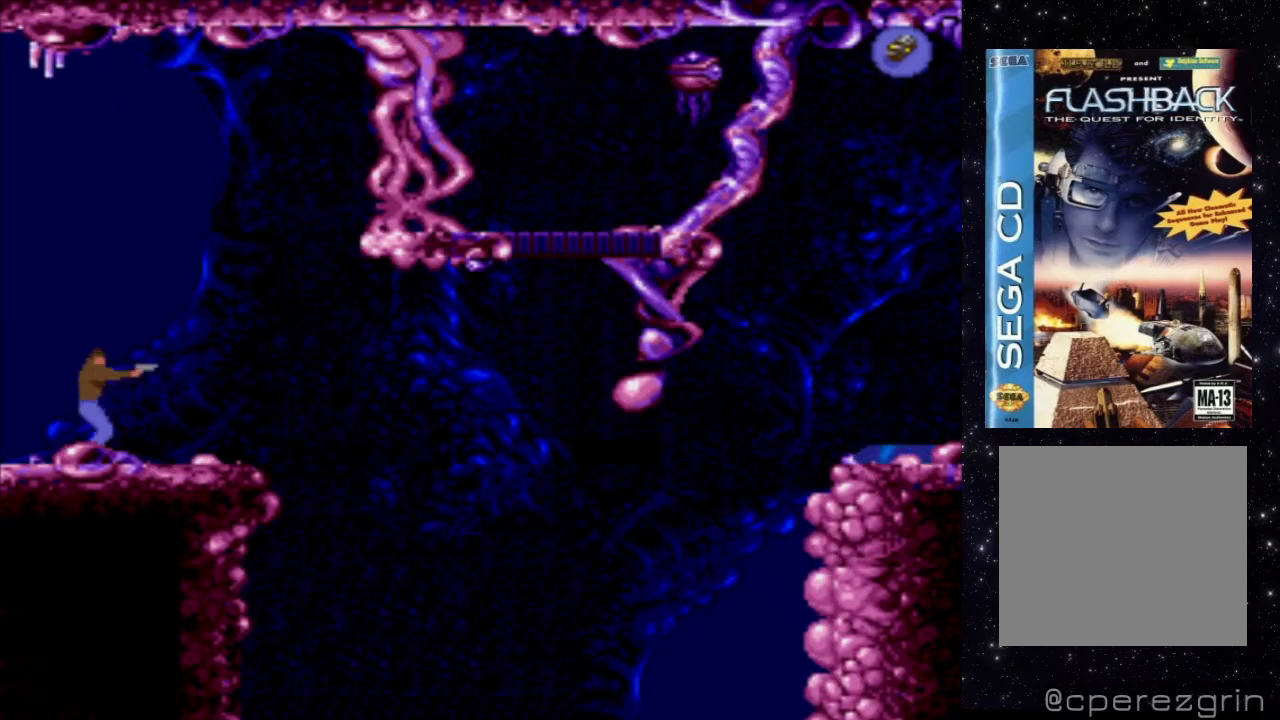
{"buttons": [], "events": []}
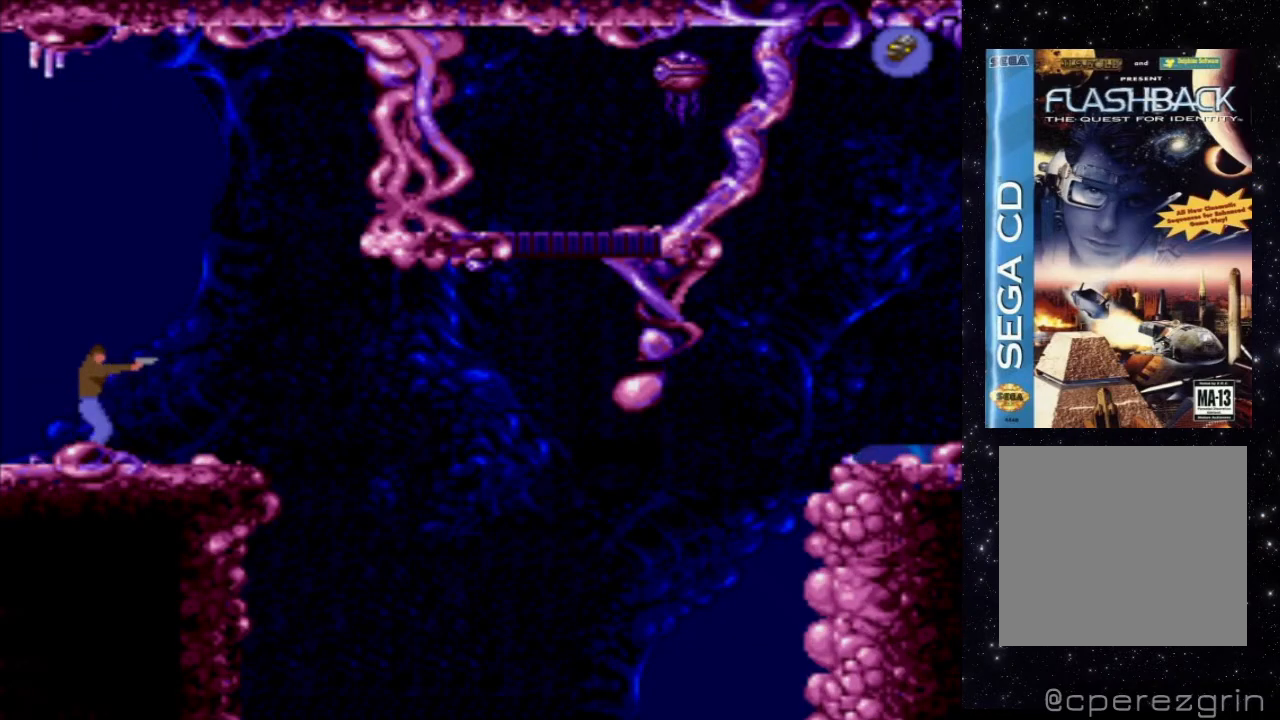
{"buttons": [], "events": []}
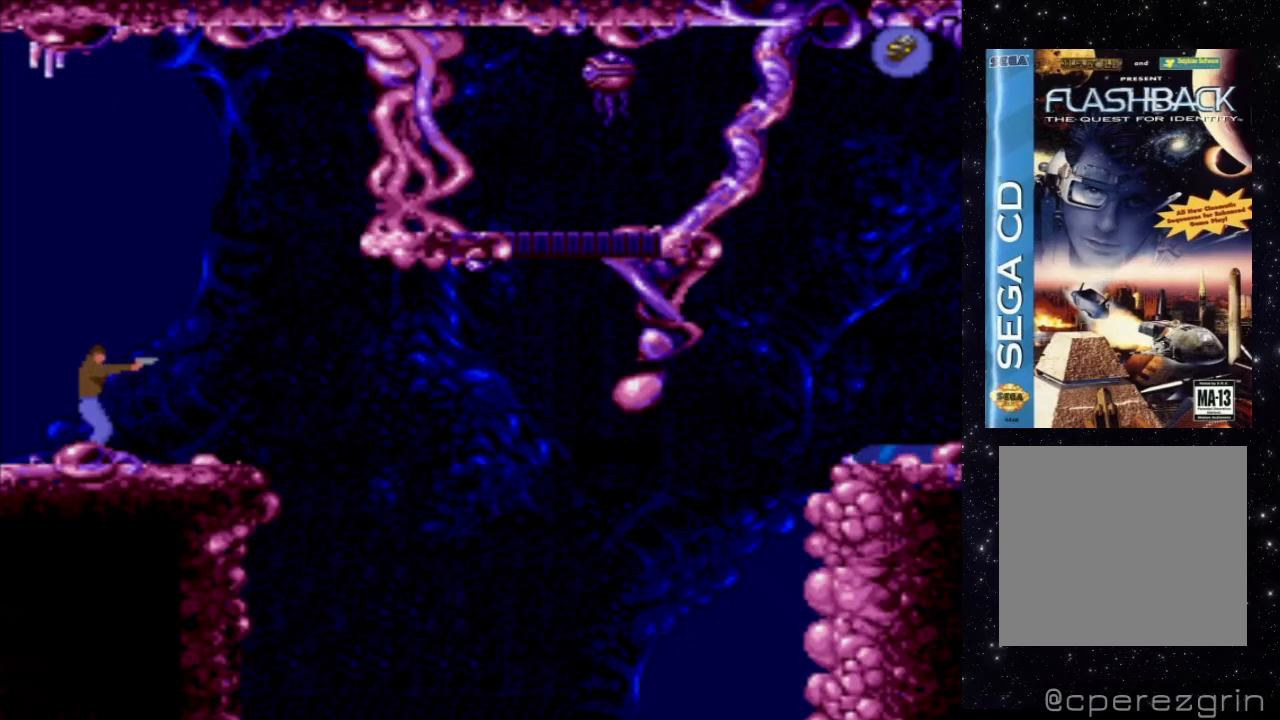
{"buttons": [], "events": []}
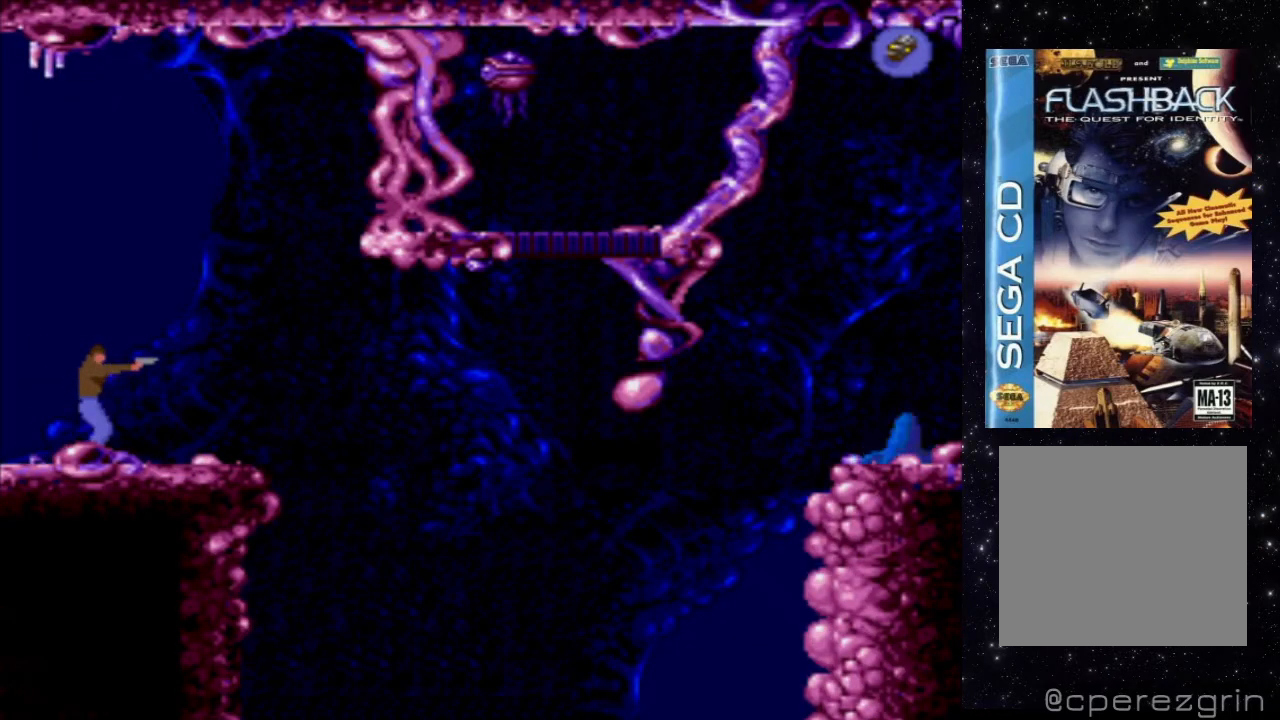
{"buttons": ["X"], "events": [[380, "X", "down"]]}
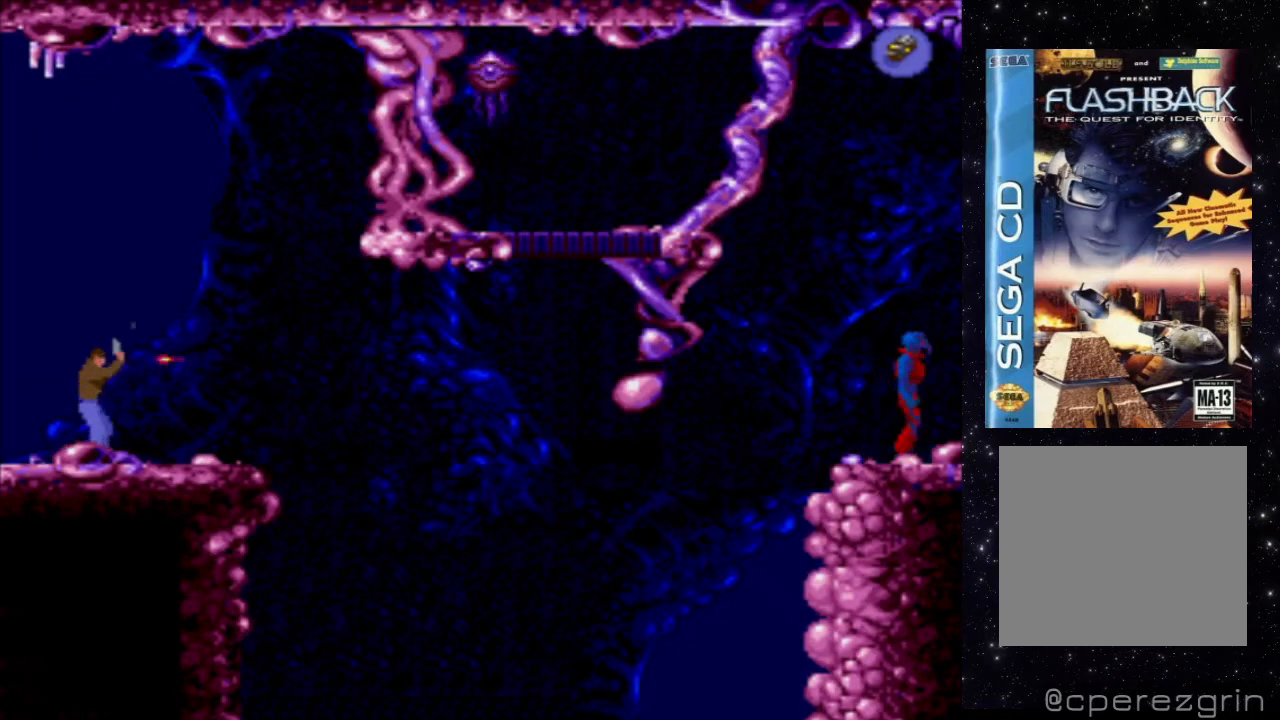
{"buttons": ["X"], "events": []}
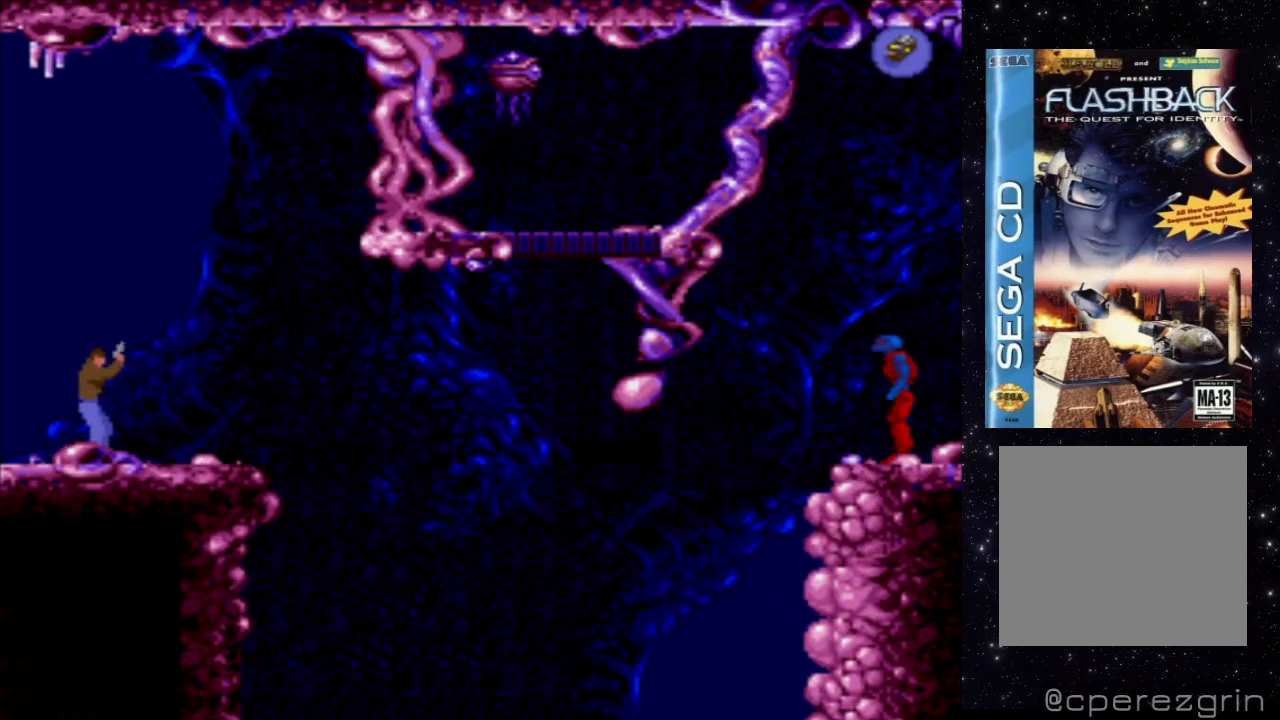
{"buttons": ["X"], "events": []}
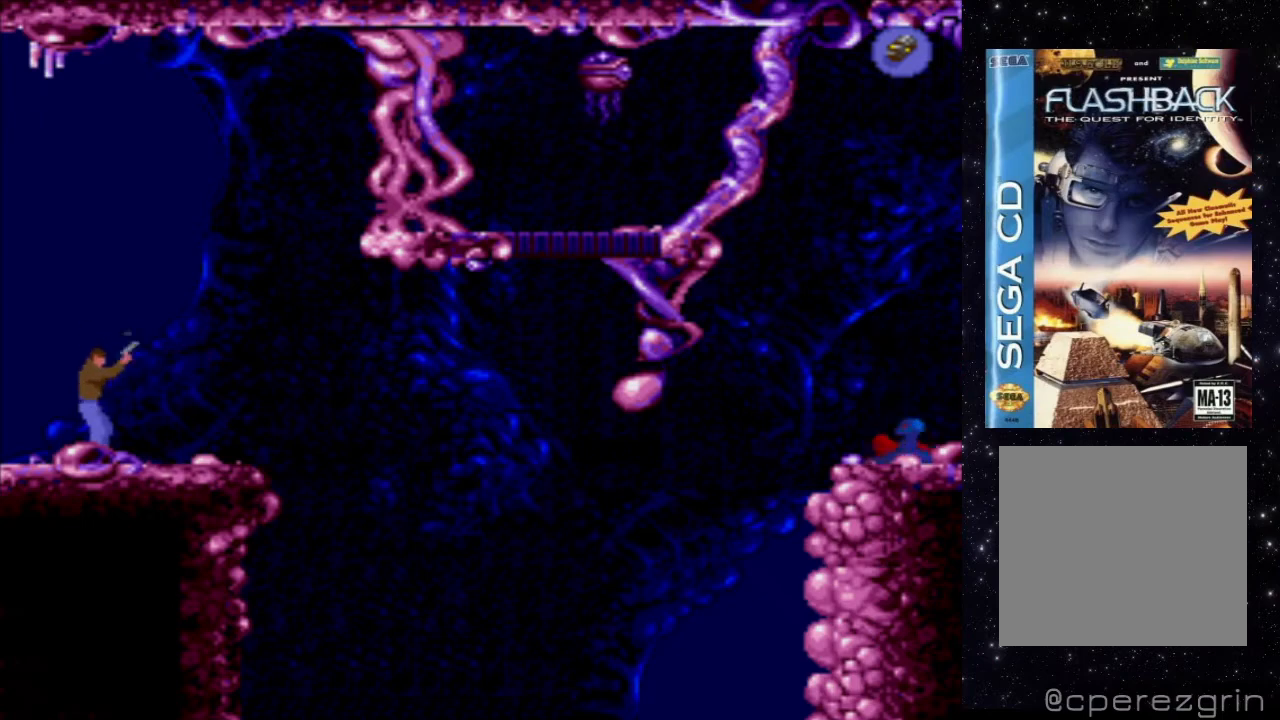
{"buttons": [], "events": [[160, "X", "up"]]}
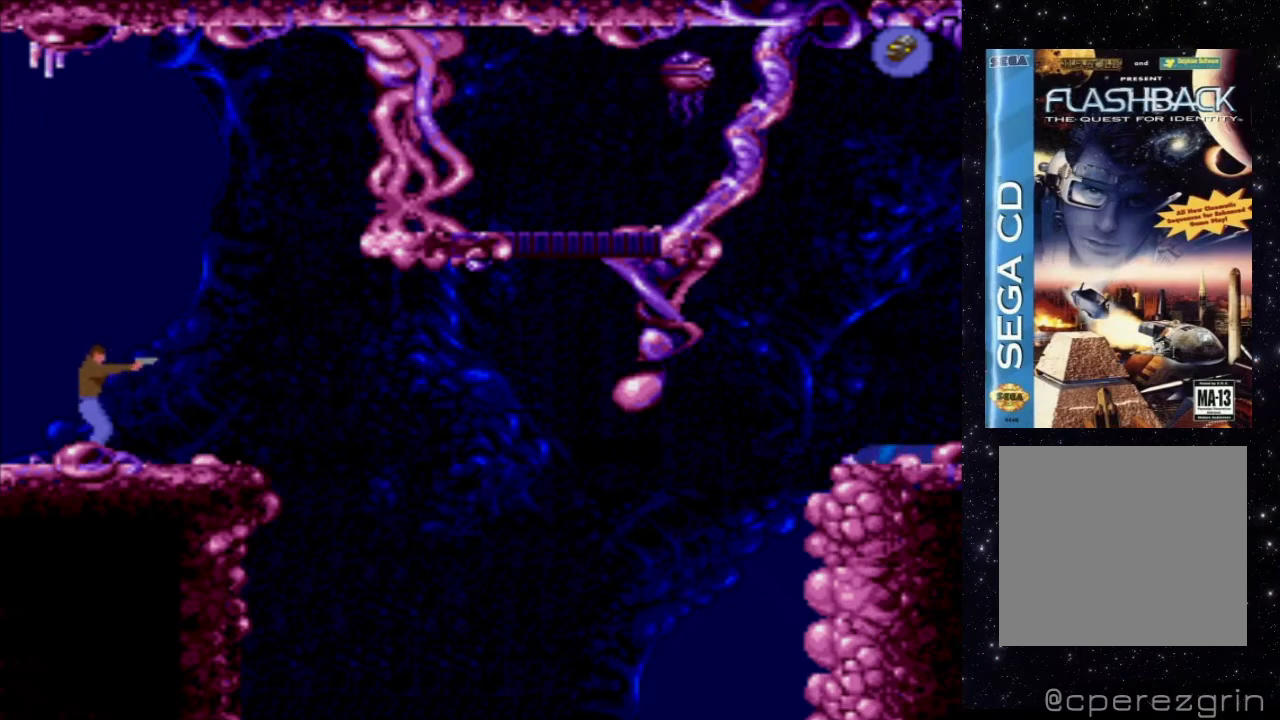
{"buttons": [], "events": []}